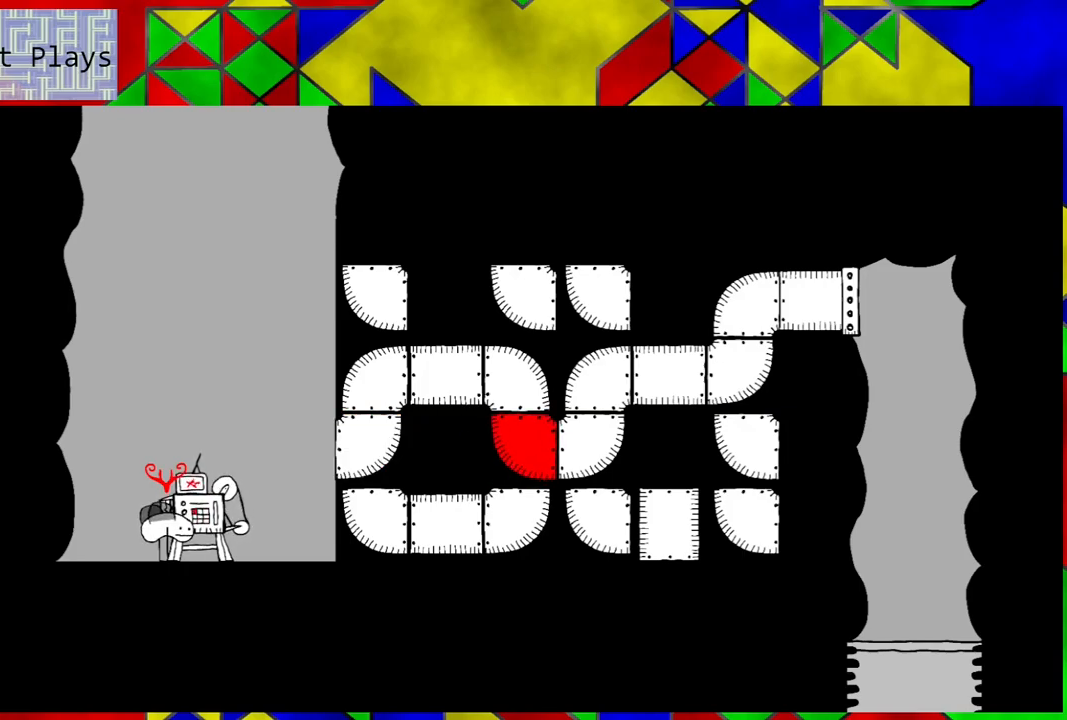
Gameplay with a controller (Nintendo layout); each line is a JSON object with the inputs held at the frame after it. "events" lists button and stick changes between this image and that frame as [ms after this image, input, new state], when the widget could be followed in between. Not read: L3 R3.
{"buttons": ["B", "DPAD_RIGHT"], "left_stick": "center", "right_stick": "center", "events": [[83, "DPAD_RIGHT", "down"], [450, "B", "down"]]}
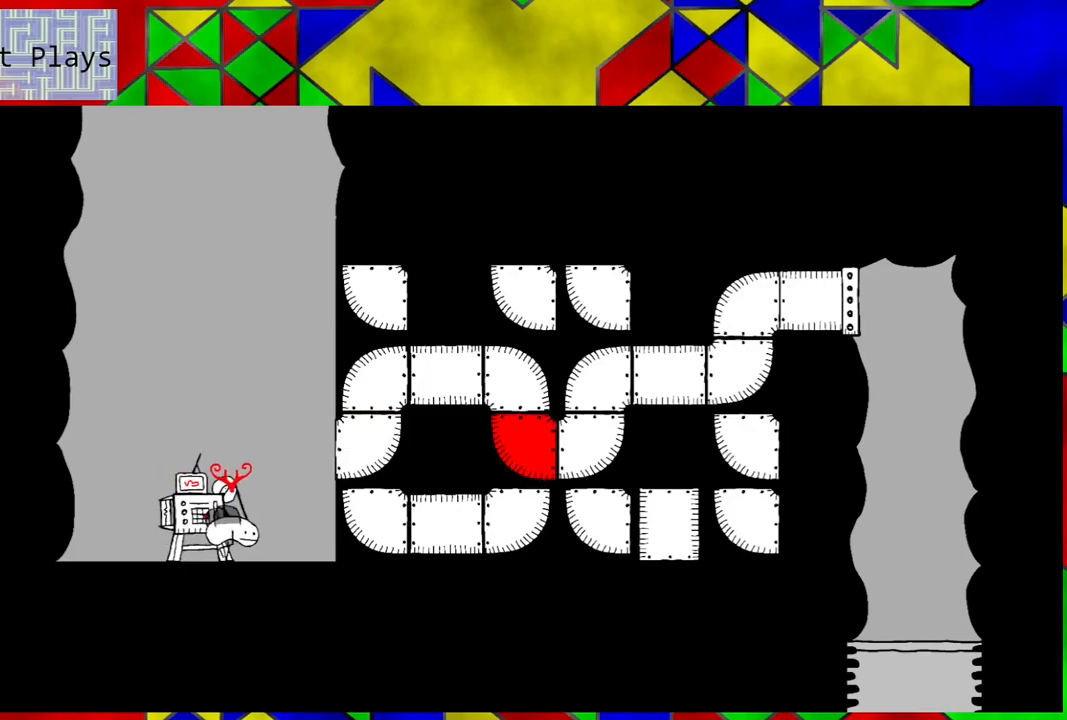
{"buttons": ["DPAD_RIGHT"], "left_stick": "center", "right_stick": "center", "events": [[83, "B", "up"]]}
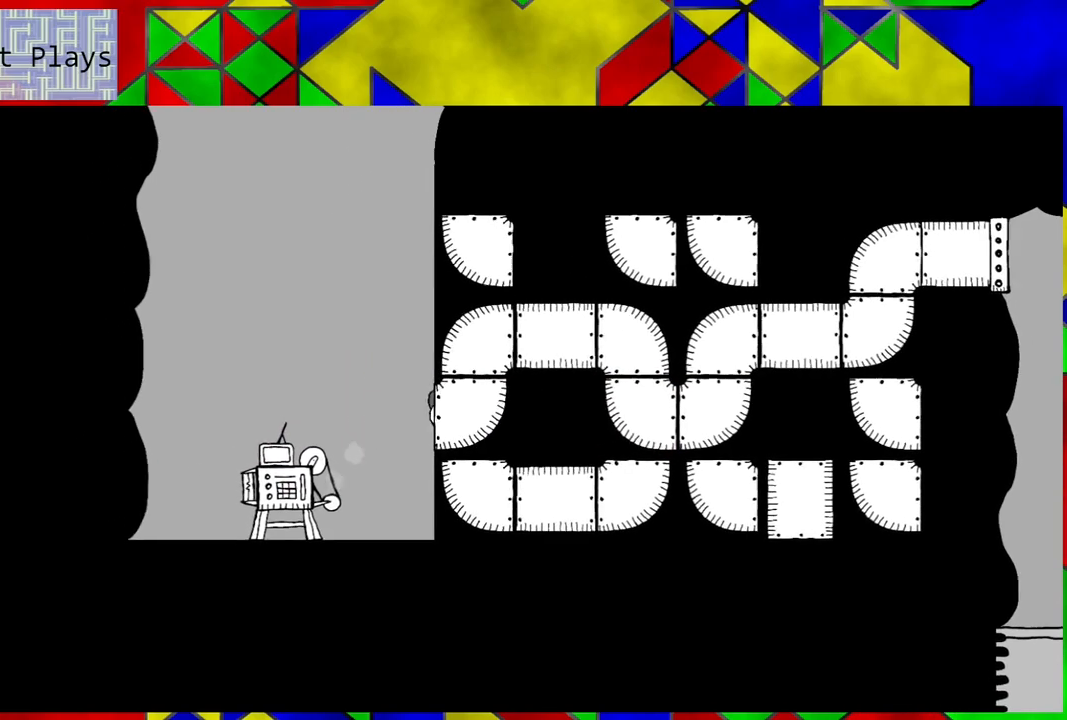
{"buttons": ["DPAD_RIGHT"], "left_stick": "center", "right_stick": "center", "events": [[217, "B", "down"], [500, "B", "up"]]}
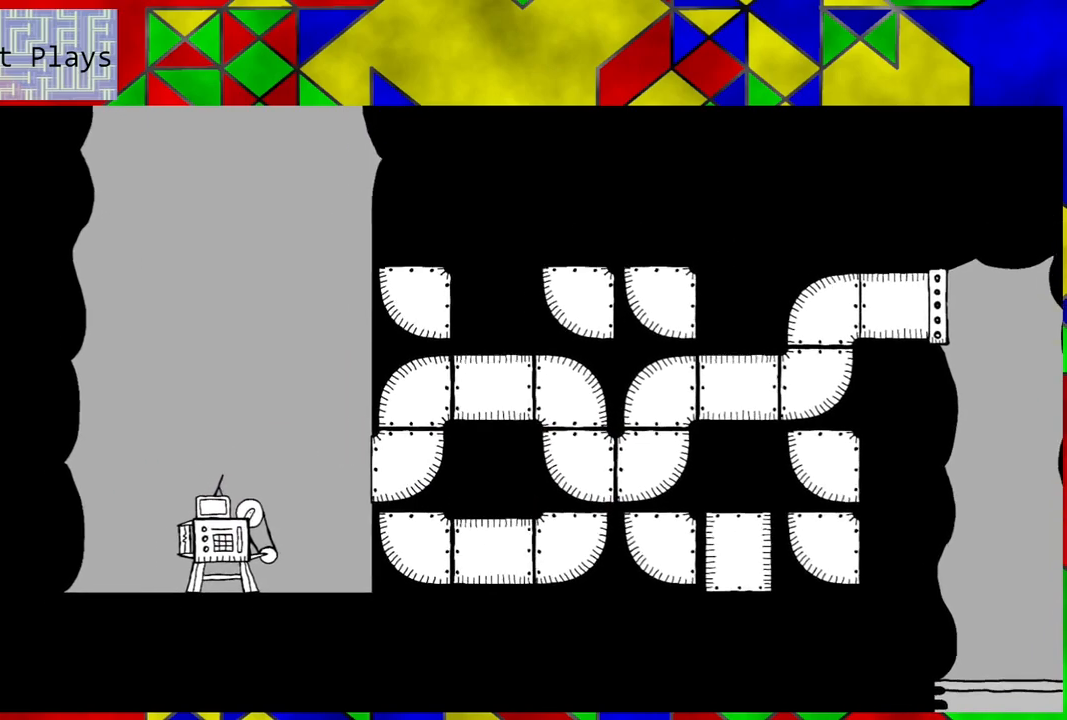
{"buttons": ["DPAD_RIGHT"], "left_stick": "center", "right_stick": "center", "events": []}
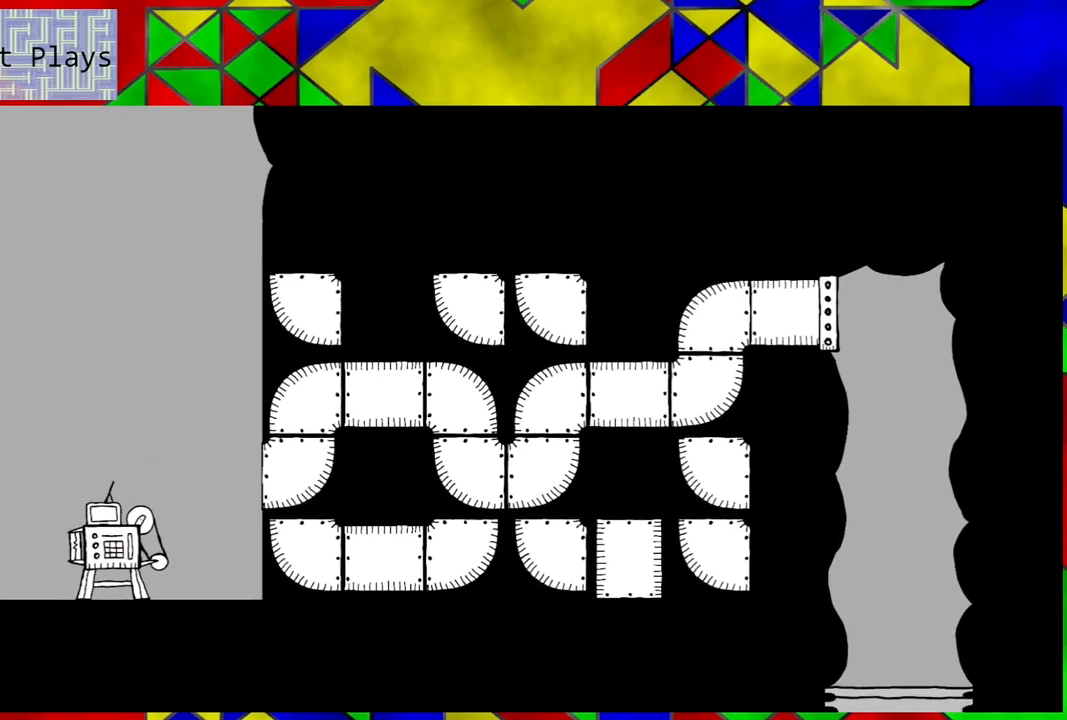
{"buttons": ["B", "DPAD_RIGHT"], "left_stick": "center", "right_stick": "center", "events": [[350, "B", "down"]]}
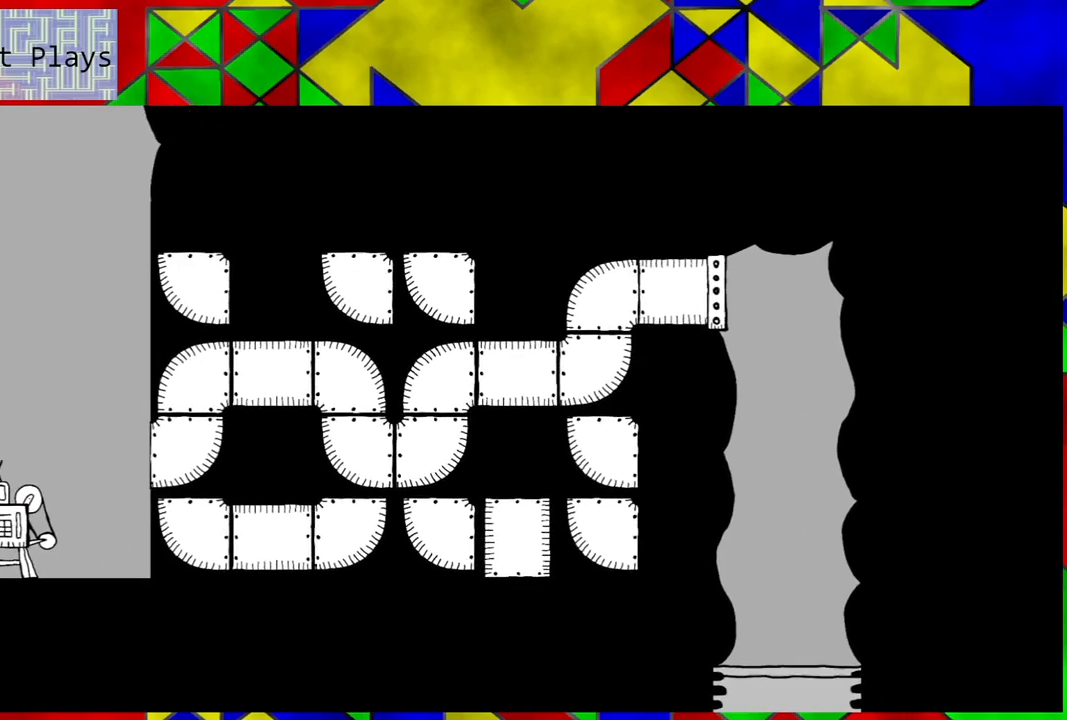
{"buttons": ["DPAD_RIGHT"], "left_stick": "center", "right_stick": "center", "events": [[200, "B", "up"]]}
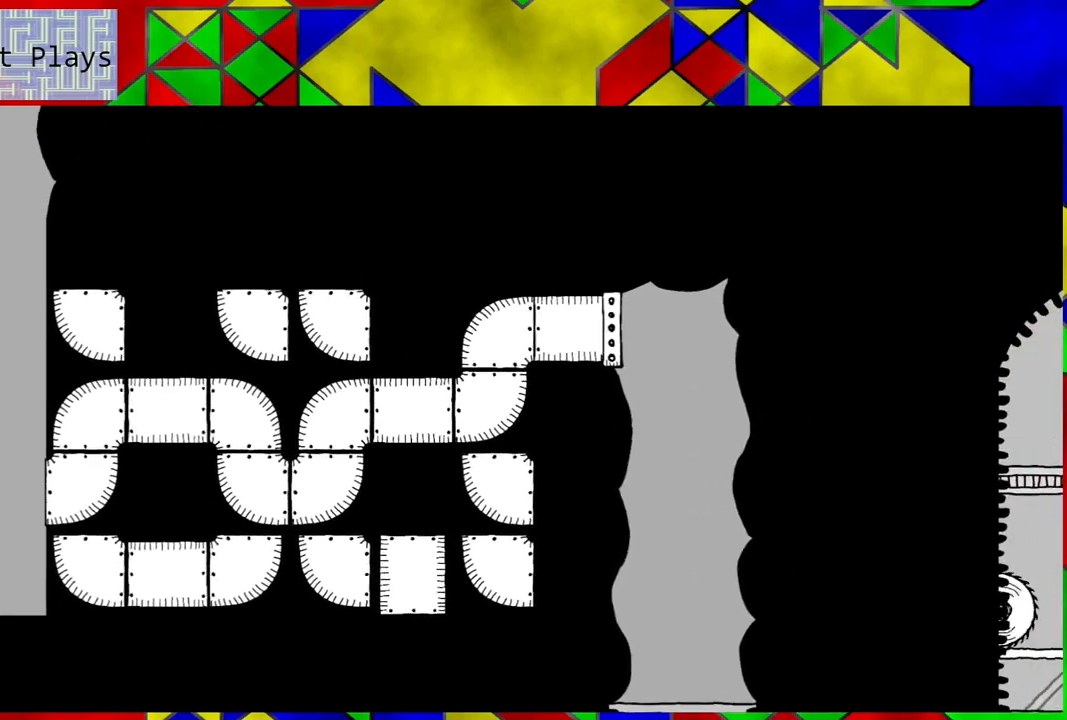
{"buttons": ["DPAD_RIGHT"], "left_stick": "center", "right_stick": "center", "events": [[150, "B", "down"], [383, "B", "up"]]}
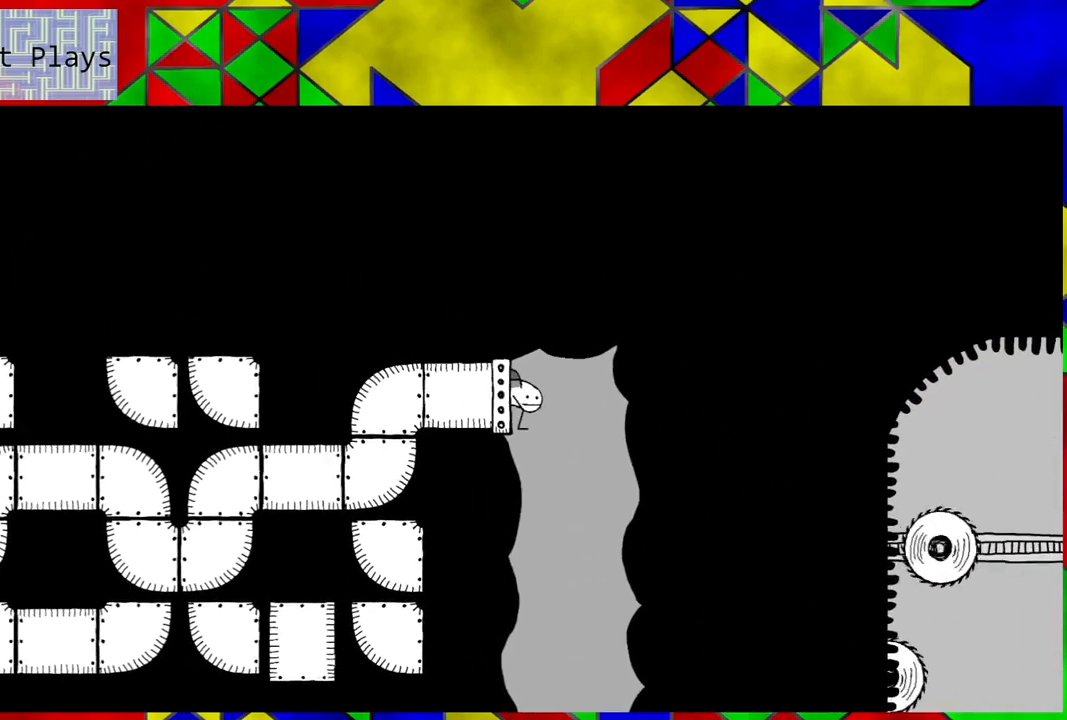
{"buttons": [], "left_stick": "center", "right_stick": "center", "events": [[300, "DPAD_RIGHT", "up"]]}
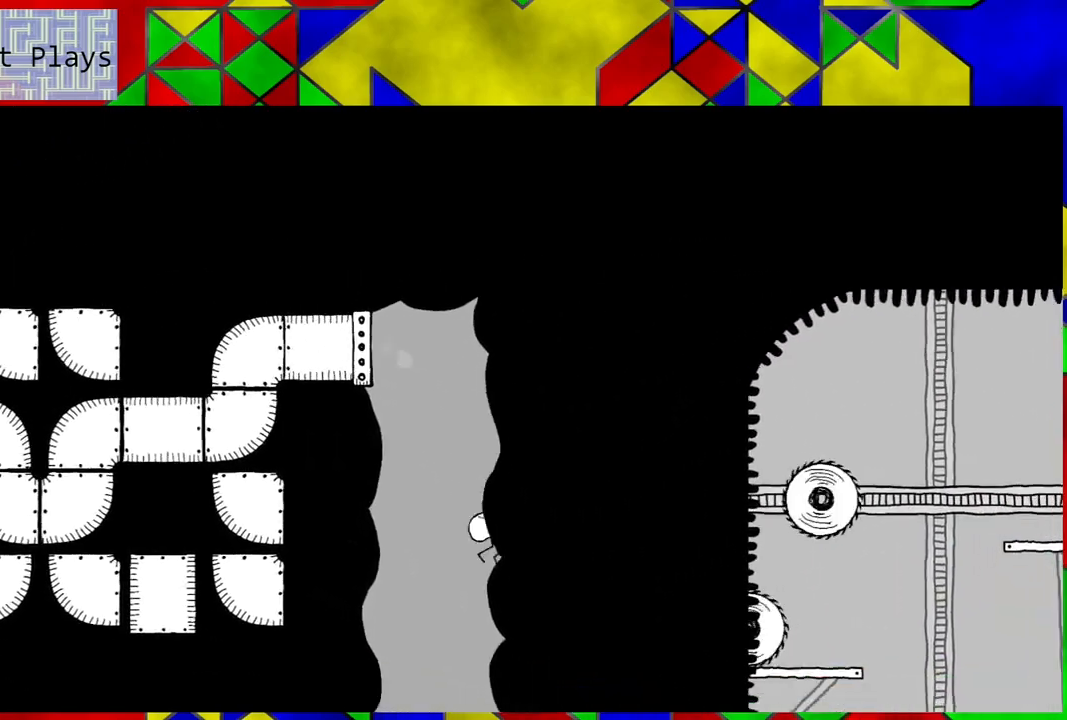
{"buttons": [], "left_stick": "center", "right_stick": "center", "events": [[250, "DPAD_LEFT", "down"], [400, "DPAD_LEFT", "up"]]}
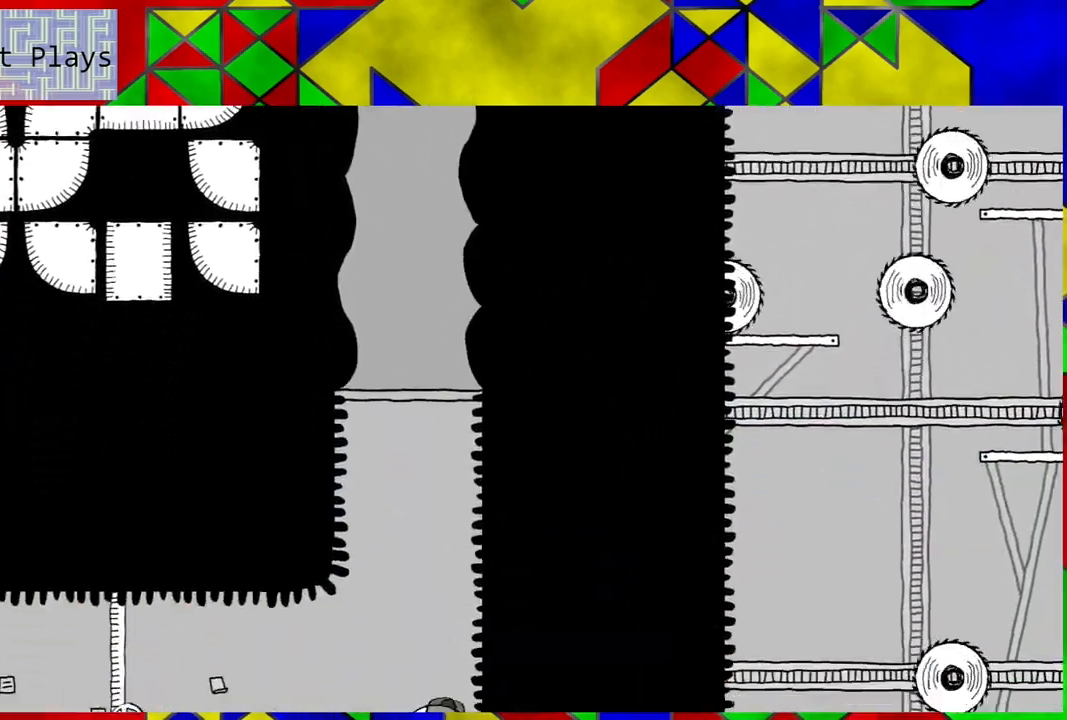
{"buttons": [], "left_stick": "center", "right_stick": "center", "events": []}
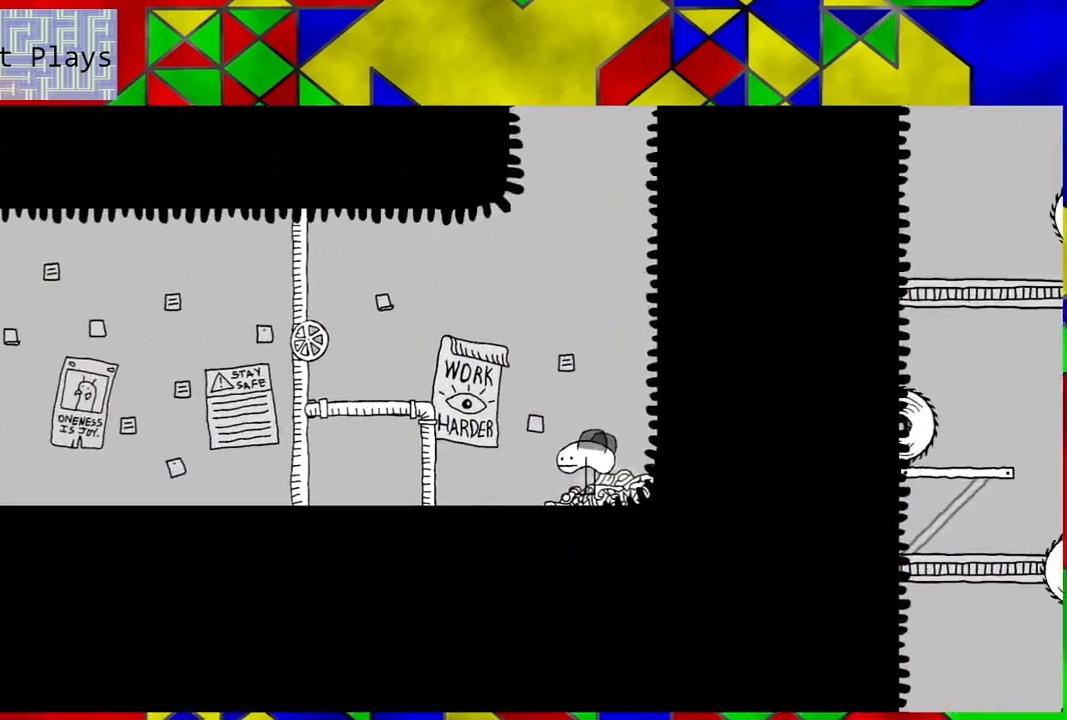
{"buttons": [], "left_stick": "center", "right_stick": "center", "events": []}
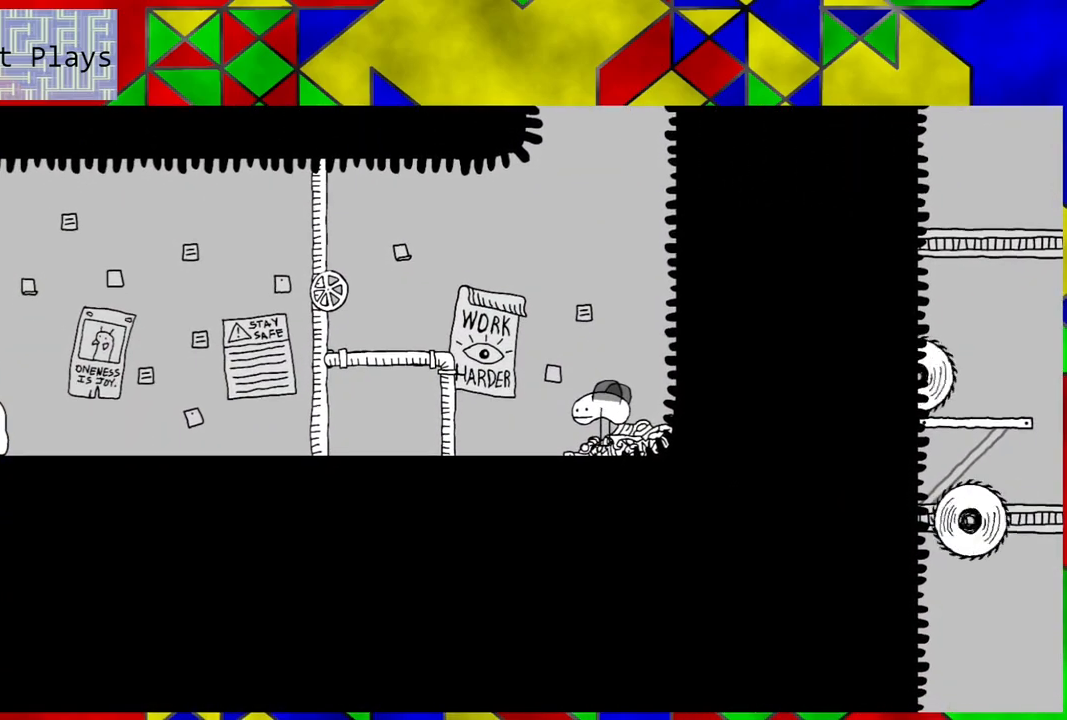
{"buttons": ["DPAD_LEFT"], "left_stick": "center", "right_stick": "center", "events": [[450, "DPAD_LEFT", "down"]]}
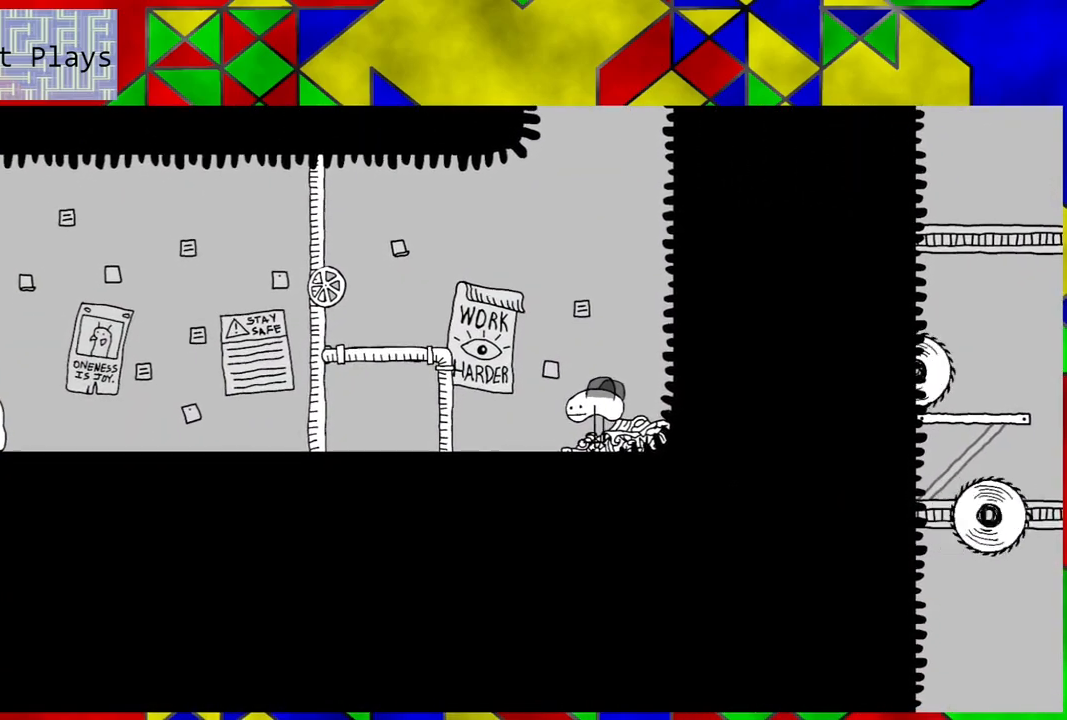
{"buttons": ["DPAD_LEFT"], "left_stick": "center", "right_stick": "center", "events": []}
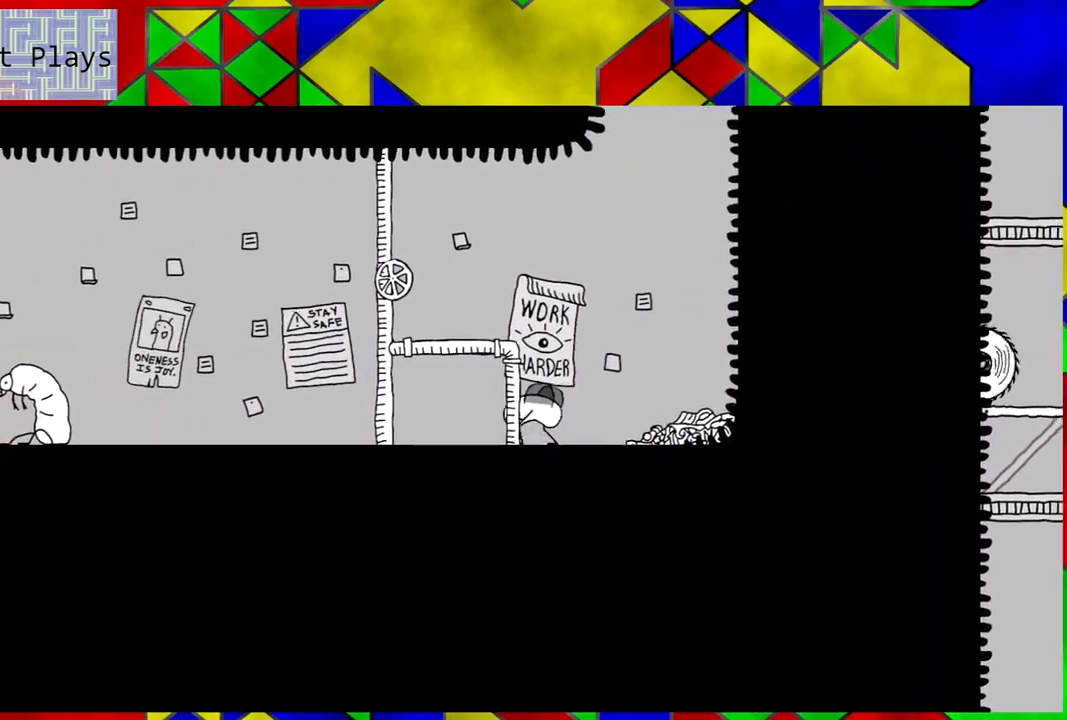
{"buttons": [], "left_stick": "center", "right_stick": "center", "events": [[233, "DPAD_LEFT", "up"]]}
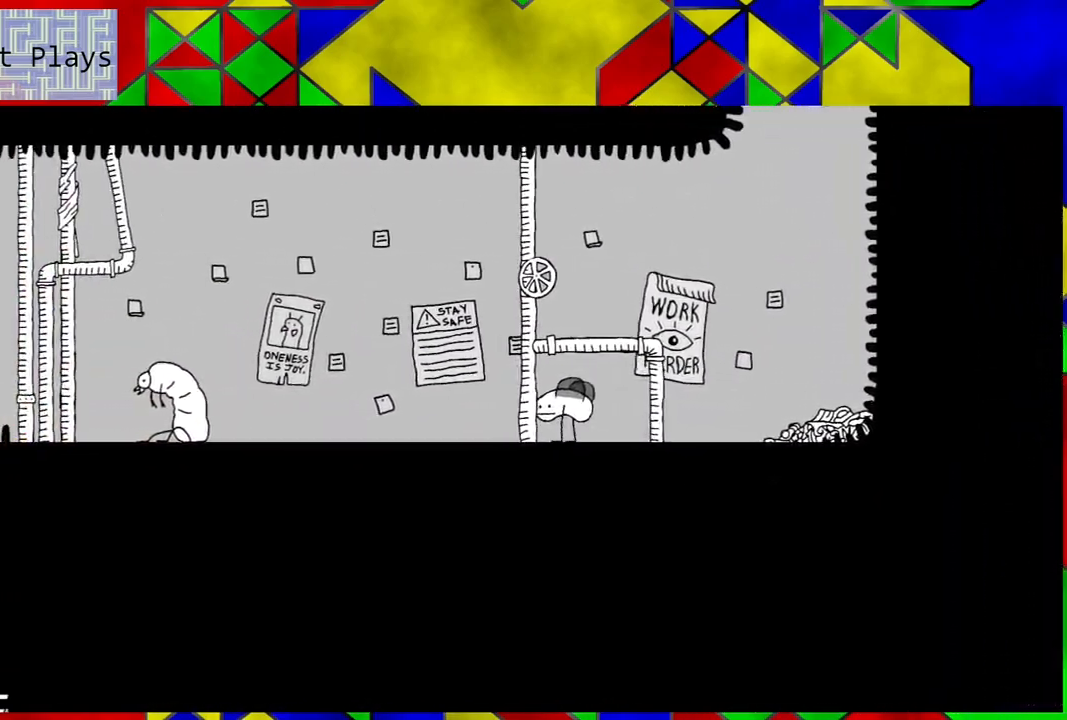
{"buttons": [], "left_stick": "center", "right_stick": "center", "events": []}
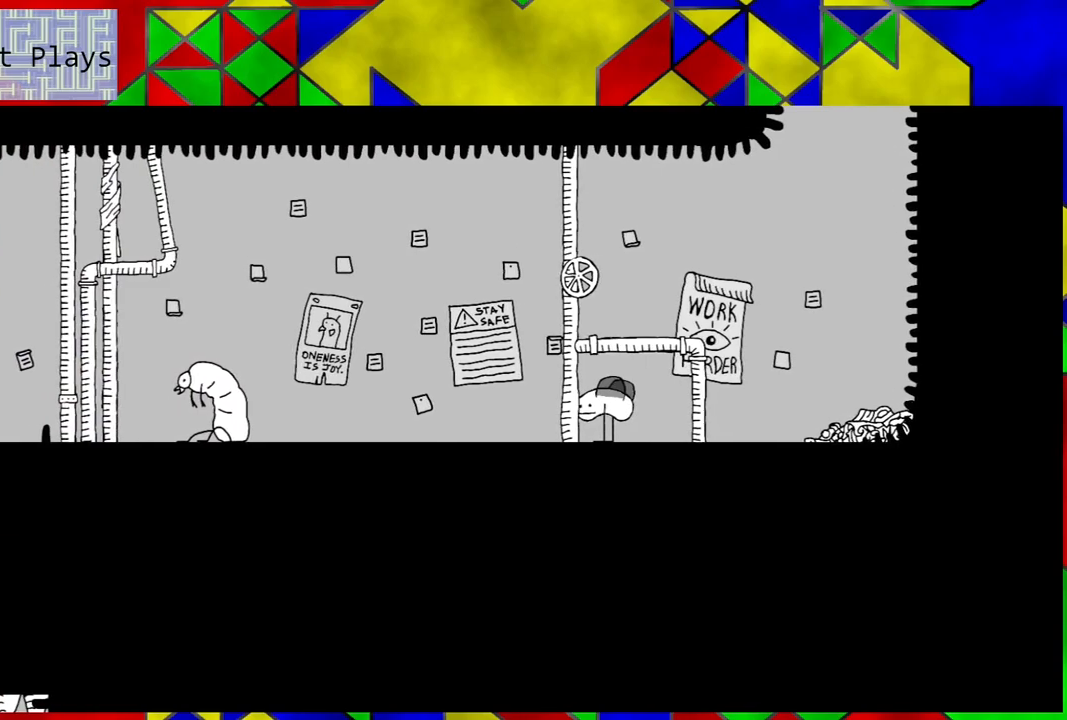
{"buttons": ["DPAD_LEFT"], "left_stick": "center", "right_stick": "center", "events": [[50, "DPAD_LEFT", "down"]]}
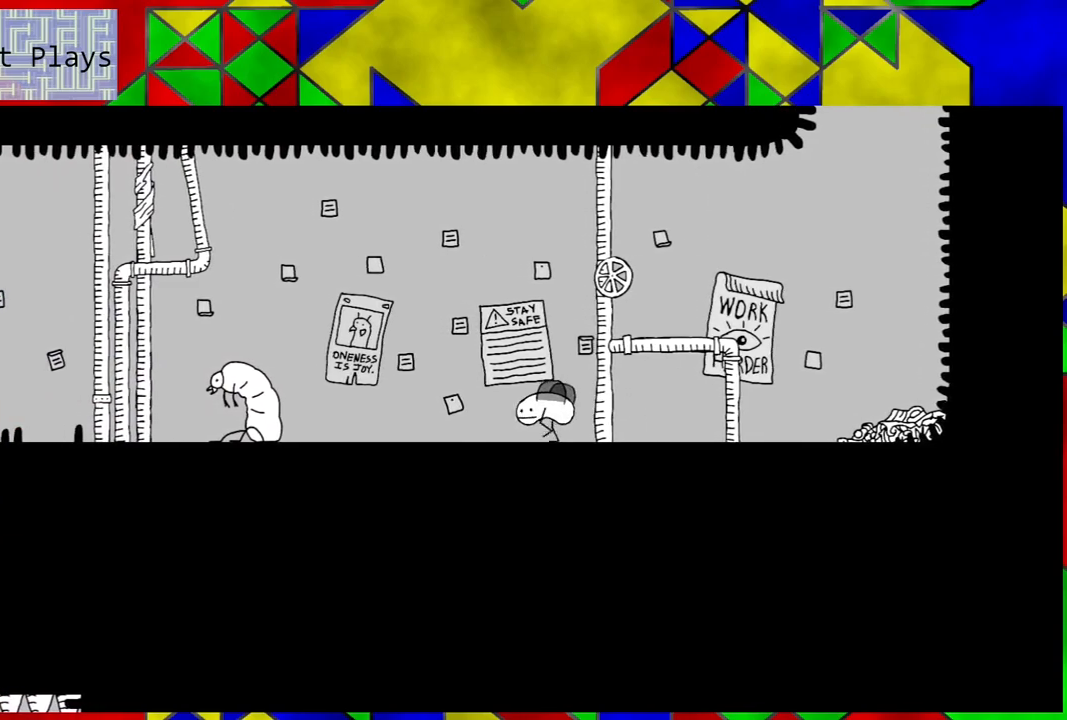
{"buttons": [], "left_stick": "center", "right_stick": "center", "events": [[183, "DPAD_LEFT", "up"]]}
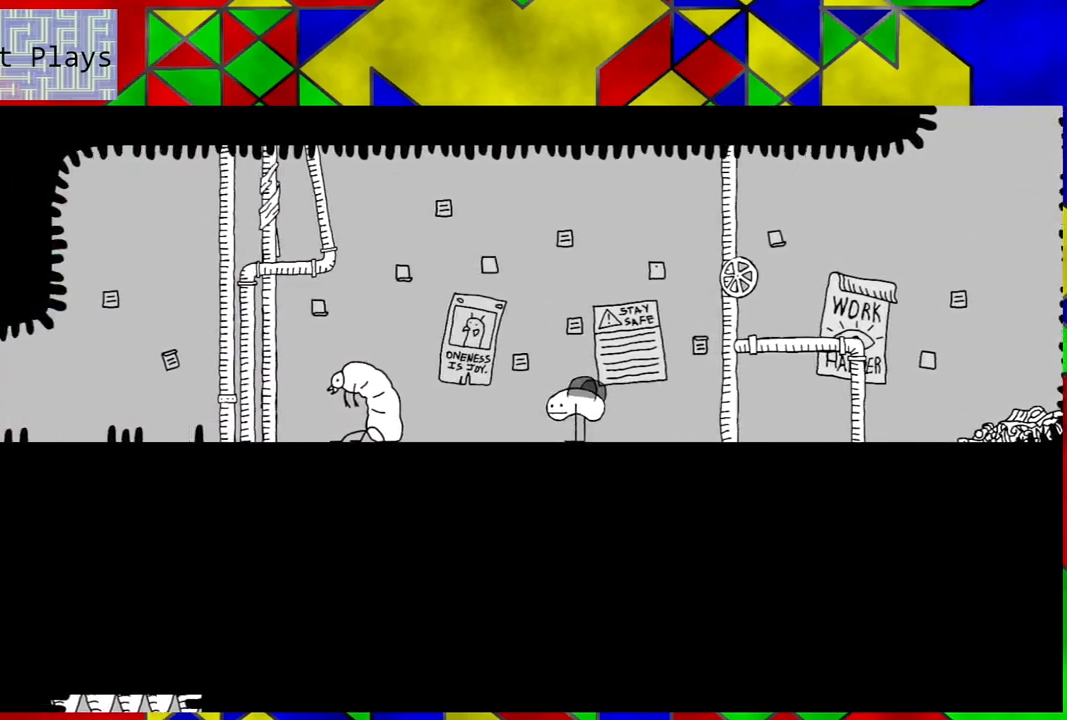
{"buttons": [], "left_stick": "center", "right_stick": "center", "events": []}
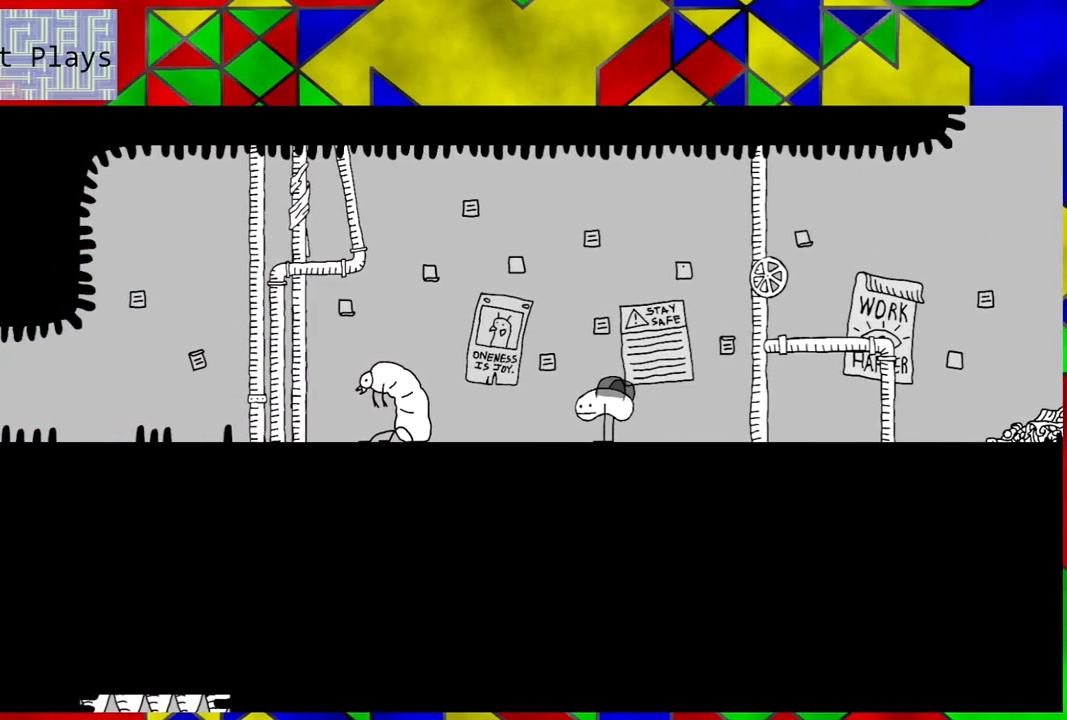
{"buttons": [], "left_stick": "center", "right_stick": "center", "events": []}
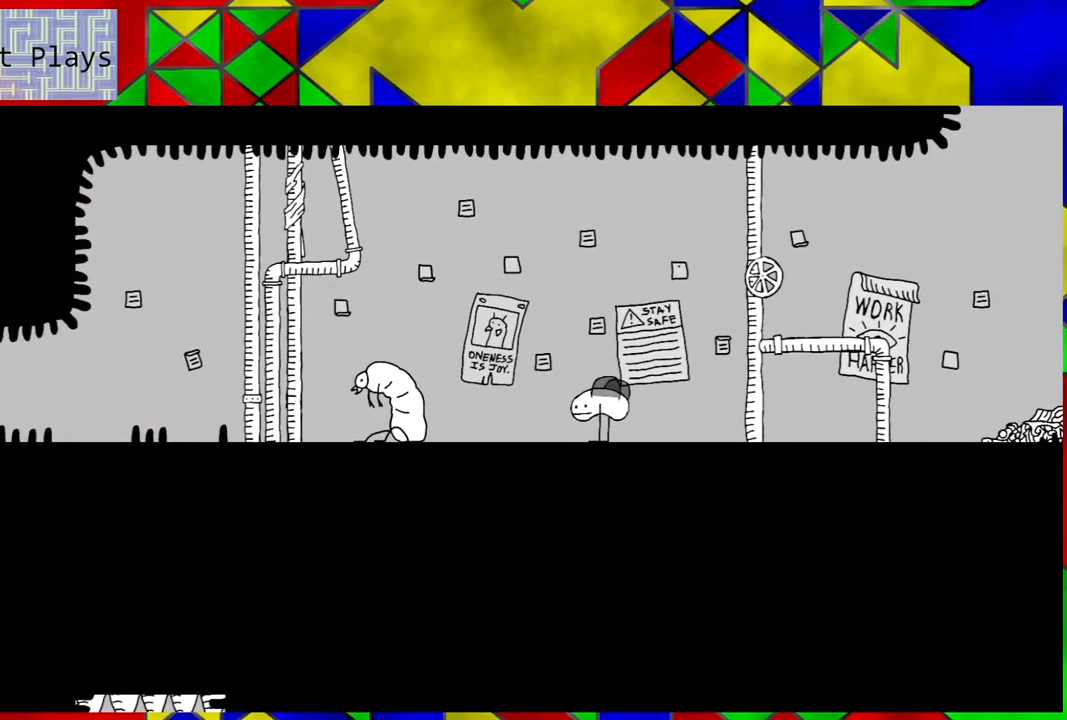
{"buttons": [], "left_stick": "center", "right_stick": "center", "events": []}
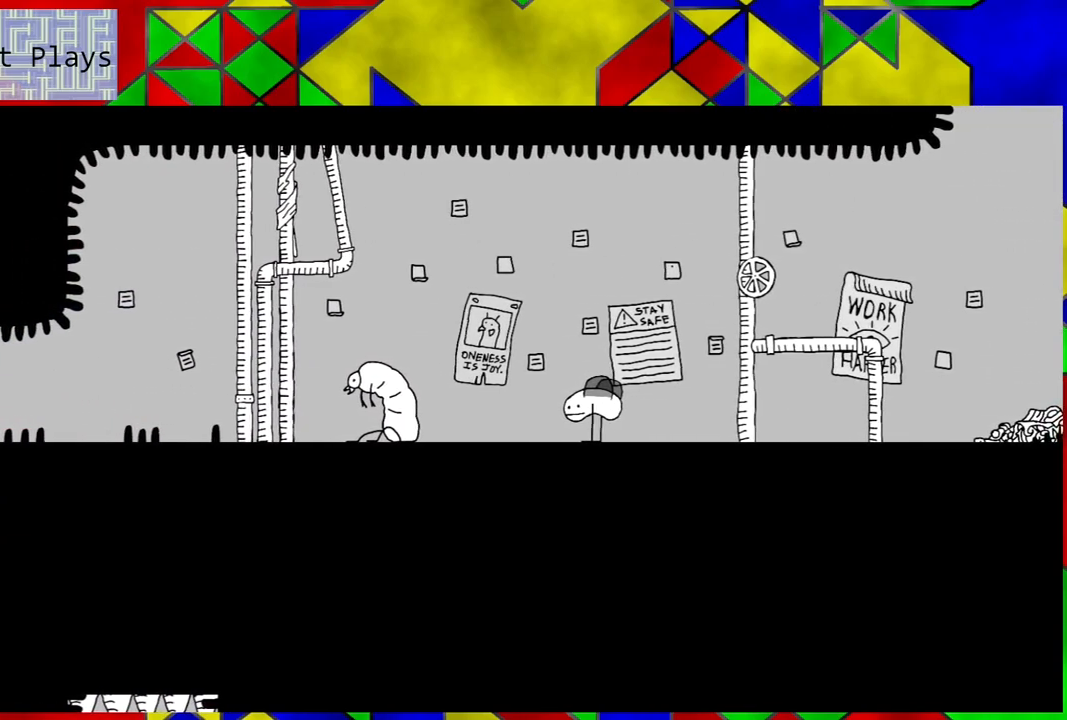
{"buttons": ["DPAD_LEFT"], "left_stick": "center", "right_stick": "center", "events": [[433, "DPAD_LEFT", "down"]]}
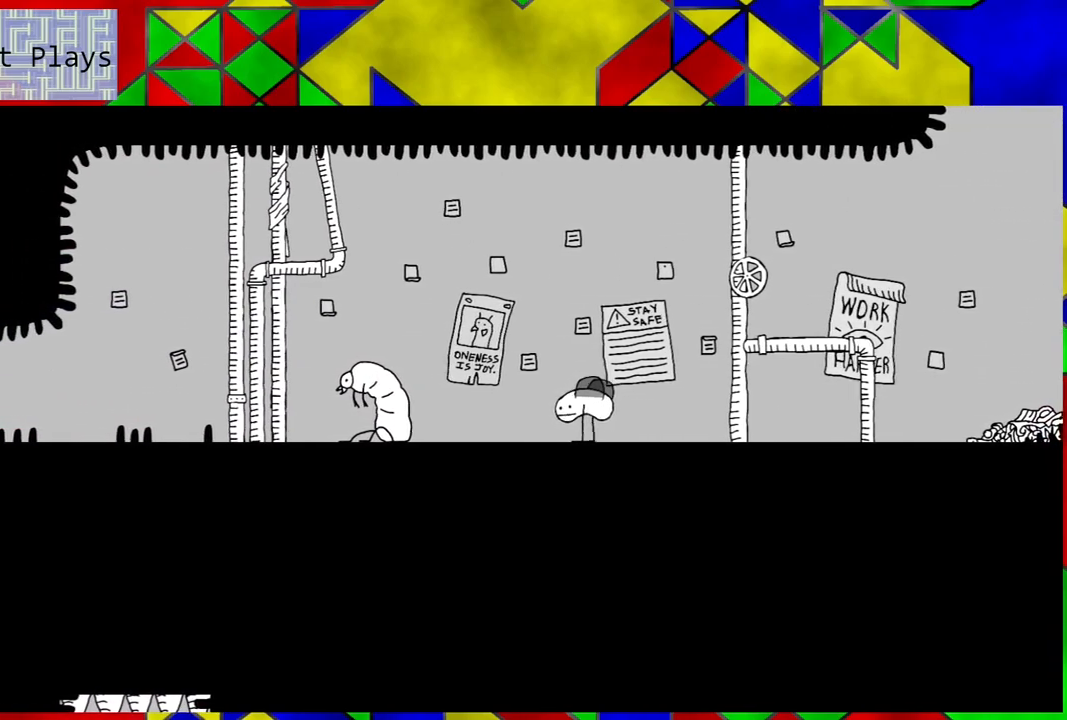
{"buttons": ["DPAD_LEFT"], "left_stick": "center", "right_stick": "center", "events": [[283, "B", "down"], [450, "B", "up"]]}
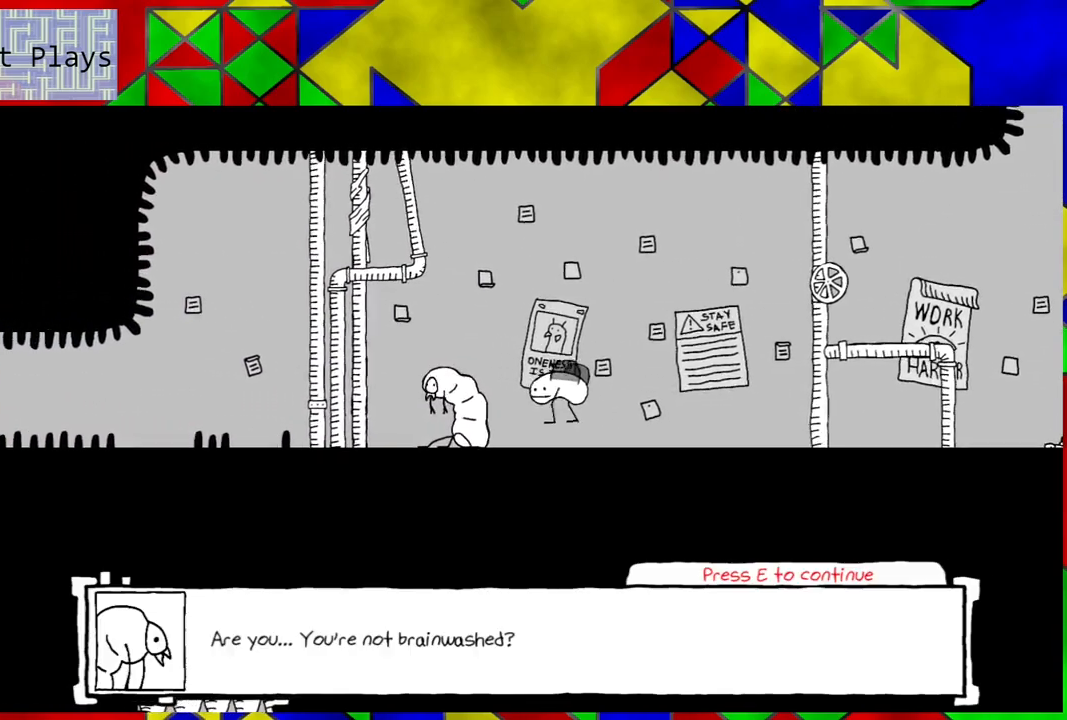
{"buttons": [], "left_stick": "center", "right_stick": "center", "events": [[133, "DPAD_LEFT", "up"]]}
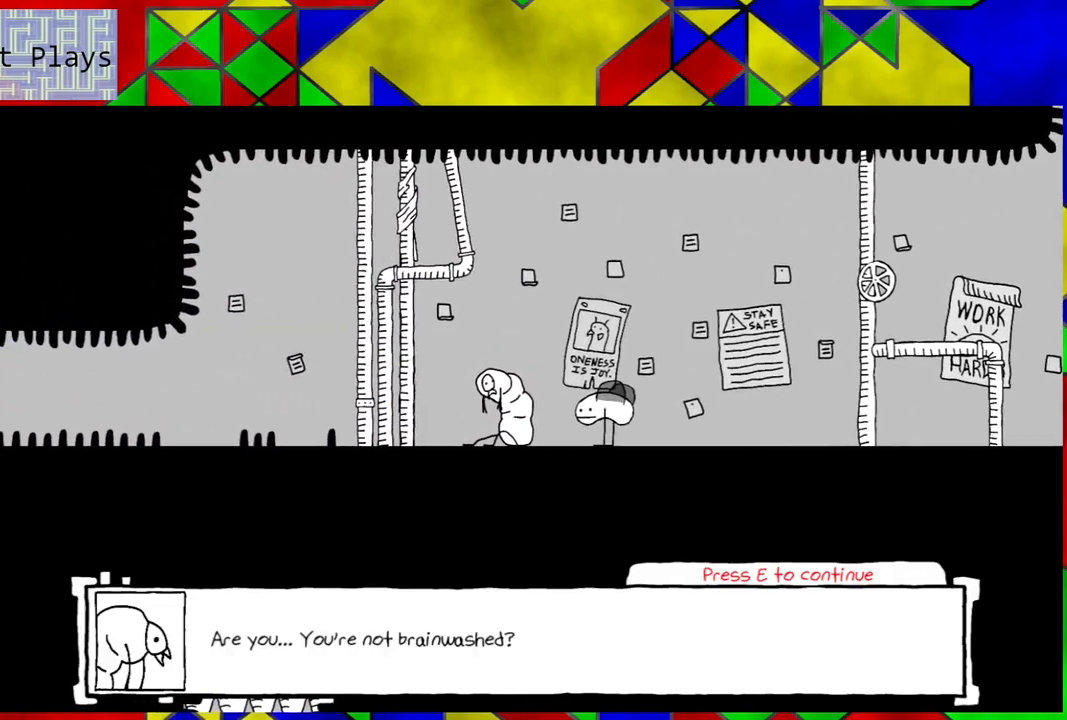
{"buttons": [], "left_stick": "center", "right_stick": "center", "events": []}
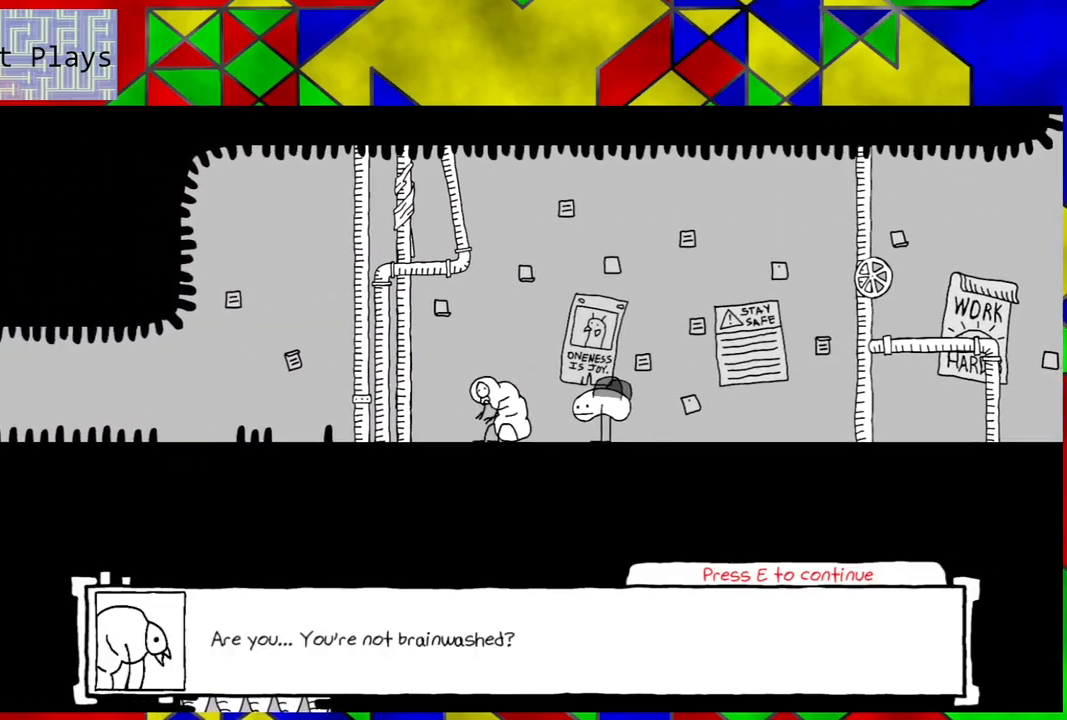
{"buttons": [], "left_stick": "center", "right_stick": "center", "events": []}